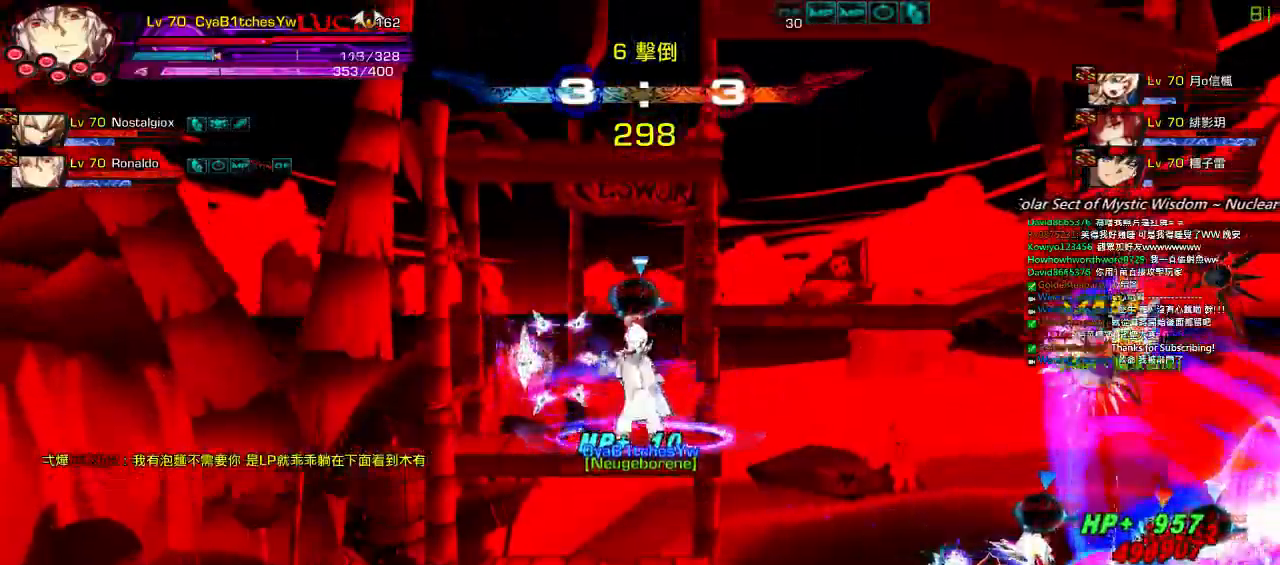
Gameplay with keyboard; each line is a JSON object with the keys held at the frame after it. "events" lists presses ("down") and releases ("up") of "a", "c", "ctrl", "d", "down", "e", "left", "q", "r", "right", "s", "space", "up", "w", "x" and "z" between this image and that frame as [ms after this image, input, new state], when the widget could be followed in between. No other keys are recorded. Mouse input is not recorded.
{"keys": ["right"], "events": [[34, "a", "up"], [100, "right", "down"], [200, "right", "up"], [300, "right", "down"], [334, "down", "down"], [500, "down", "up"]]}
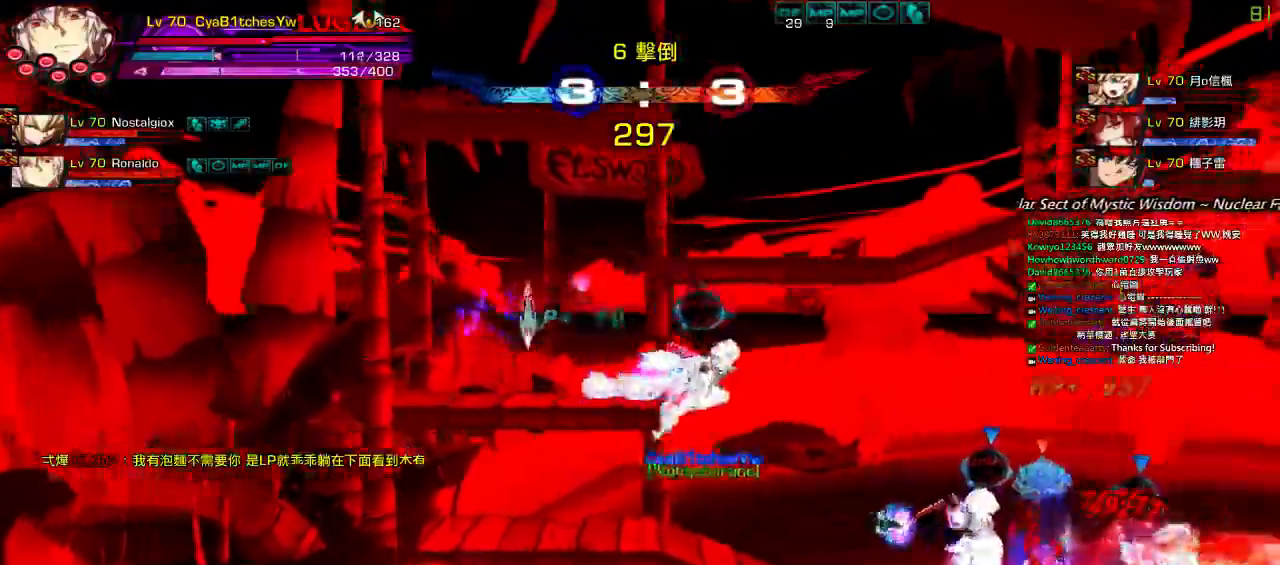
{"keys": ["down", "right"]}
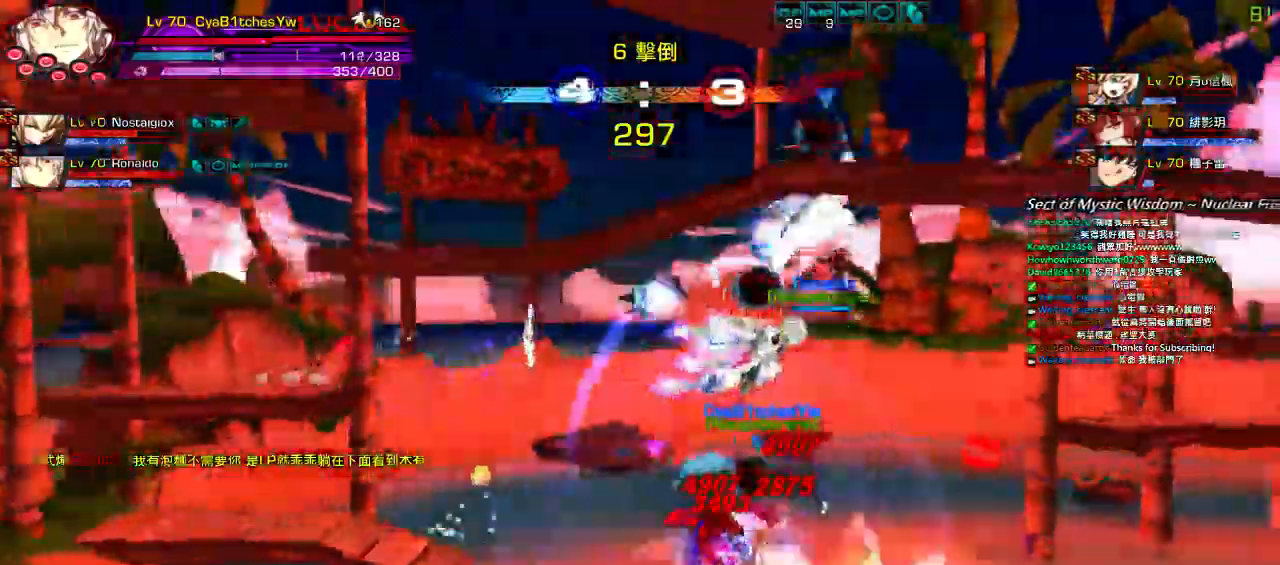
{"keys": ["left"], "events": [[117, "down", "up"], [234, "up", "down"], [350, "left", "down"], [350, "right", "up"], [384, "left", "up"], [384, "up", "up"], [484, "left", "down"]]}
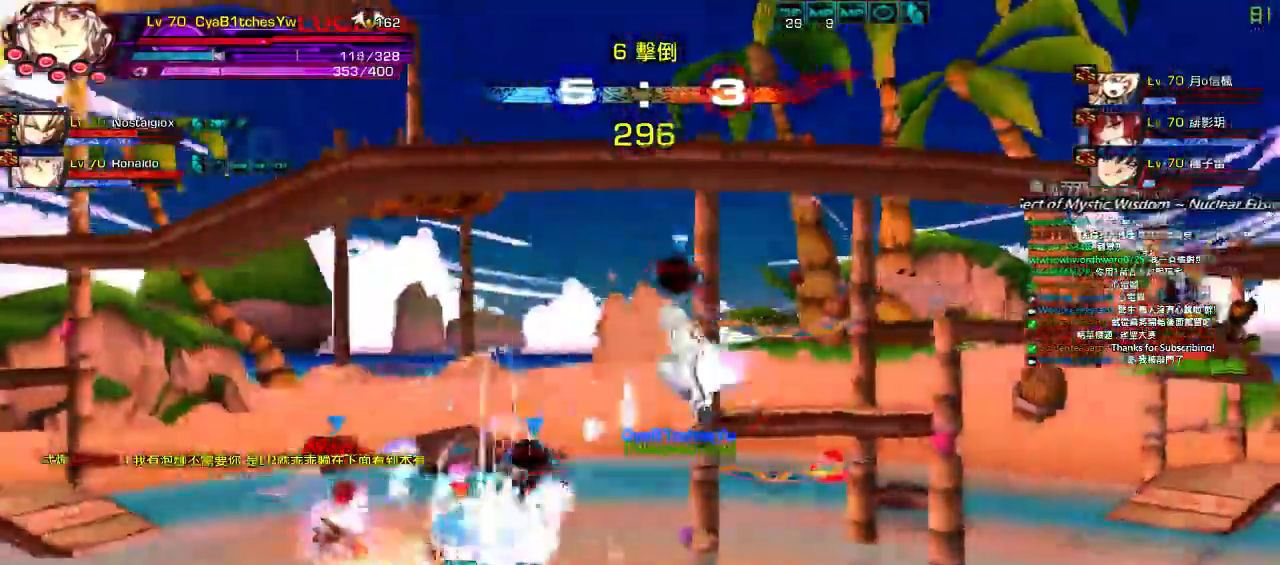
{"keys": ["z"]}
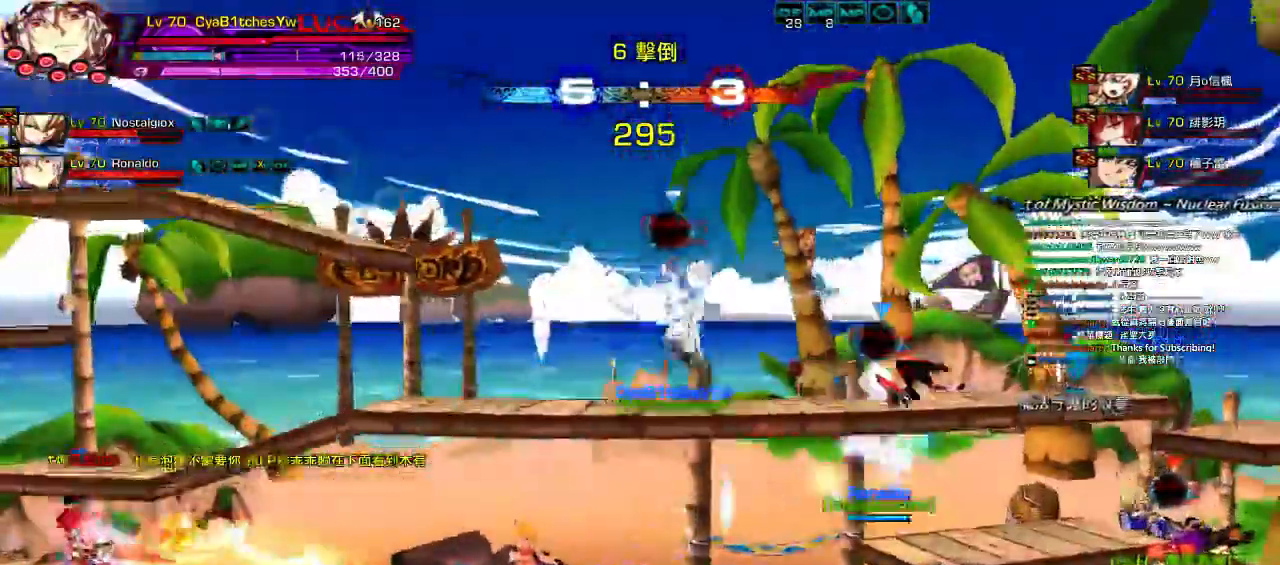
{"keys": [], "events": [[17, "z", "up"], [84, "up", "down"], [117, "right", "down"], [184, "right", "up"], [184, "up", "up"], [284, "right", "down"], [400, "up", "down"], [484, "right", "up"], [484, "up", "up"]]}